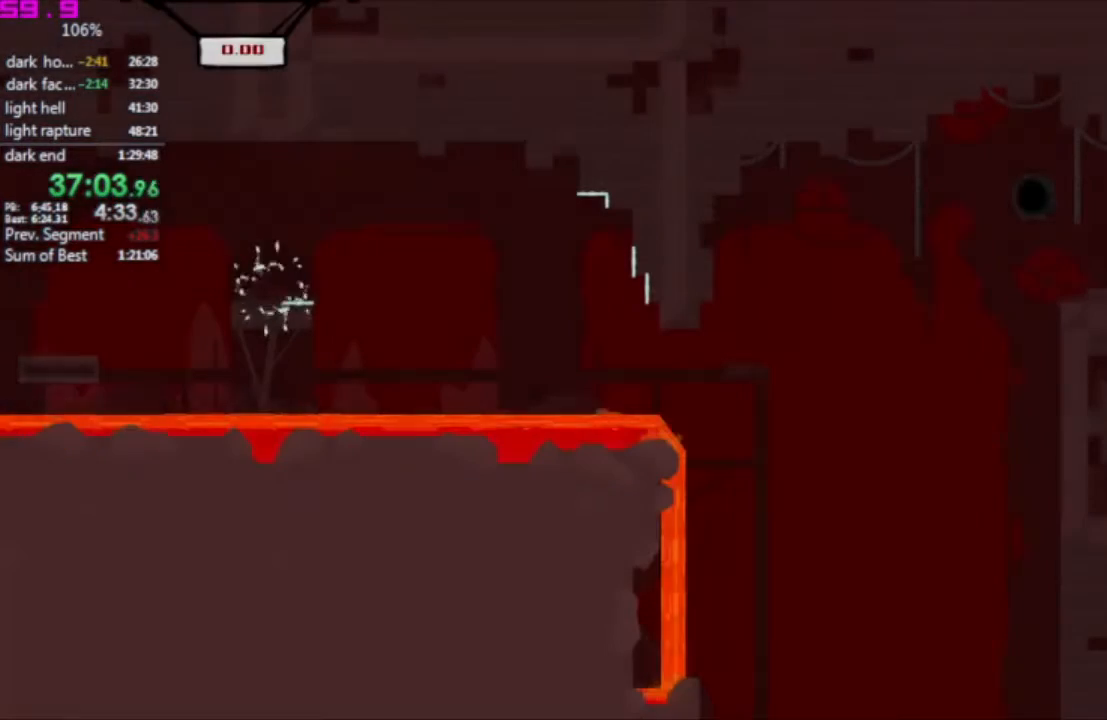
Gameplay with keyboard; each line is a JSON object with the keys held at the frame after it. "events" lists presses ("down") and releases ("up") of ".", "/", "down", "left", "right" and "up" between this image and that frame as [ms after this image, input, new state], when the widget could be followed in between. No other keys are recorded. Mouse input is not recorded. Not read: other_keys.
{"keys": ["right"], "events": []}
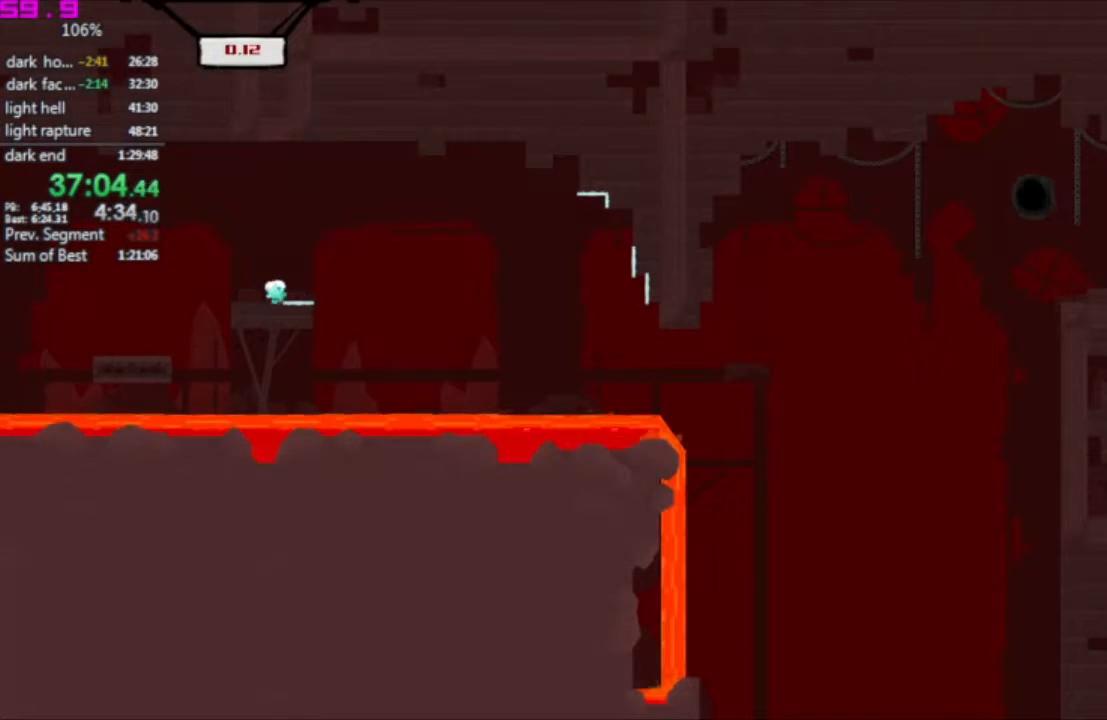
{"keys": ["right"], "events": []}
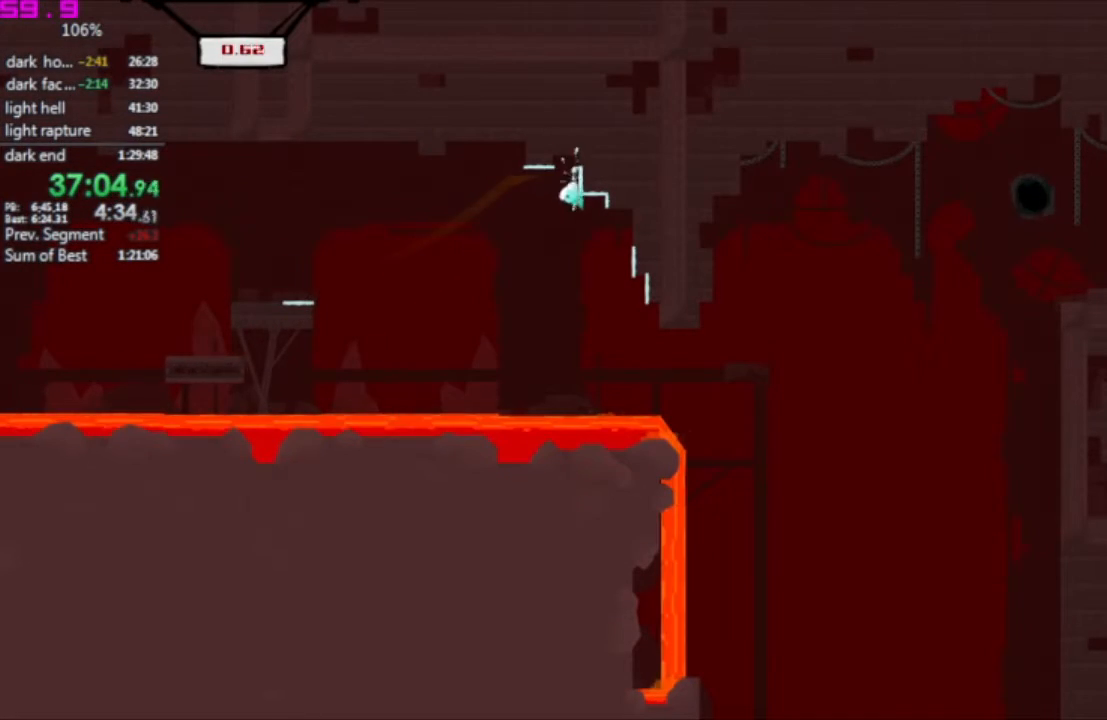
{"keys": ["right"], "events": []}
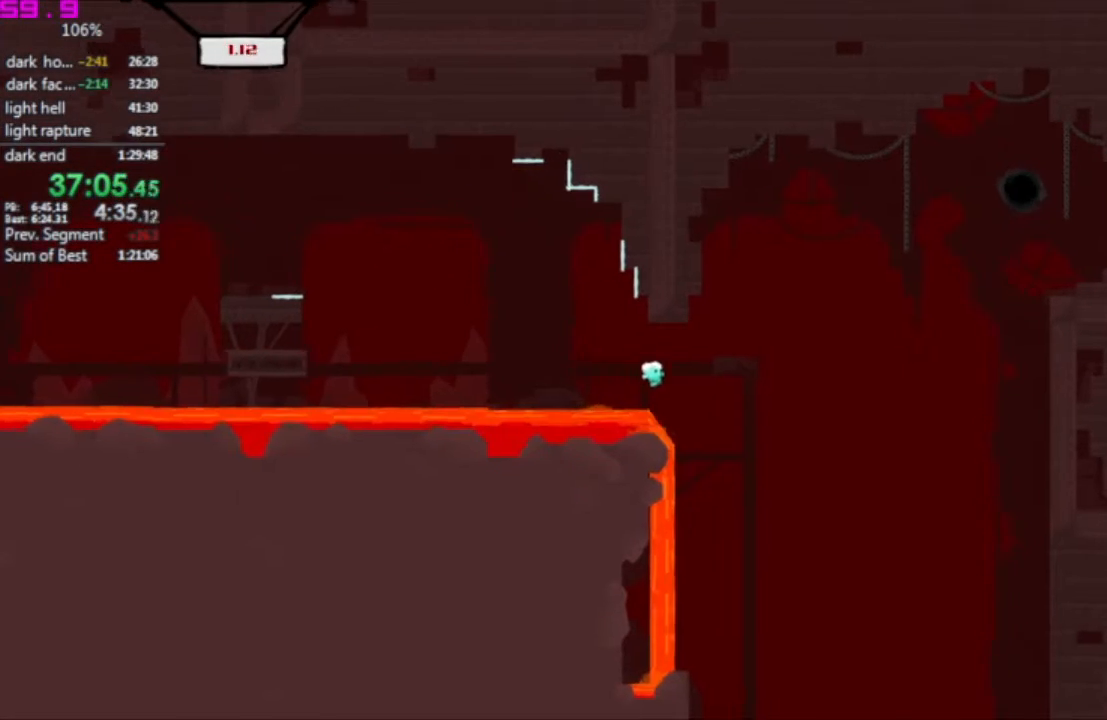
{"keys": [], "events": [[167, "left", "down"], [217, "right", "up"], [450, "left", "up"]]}
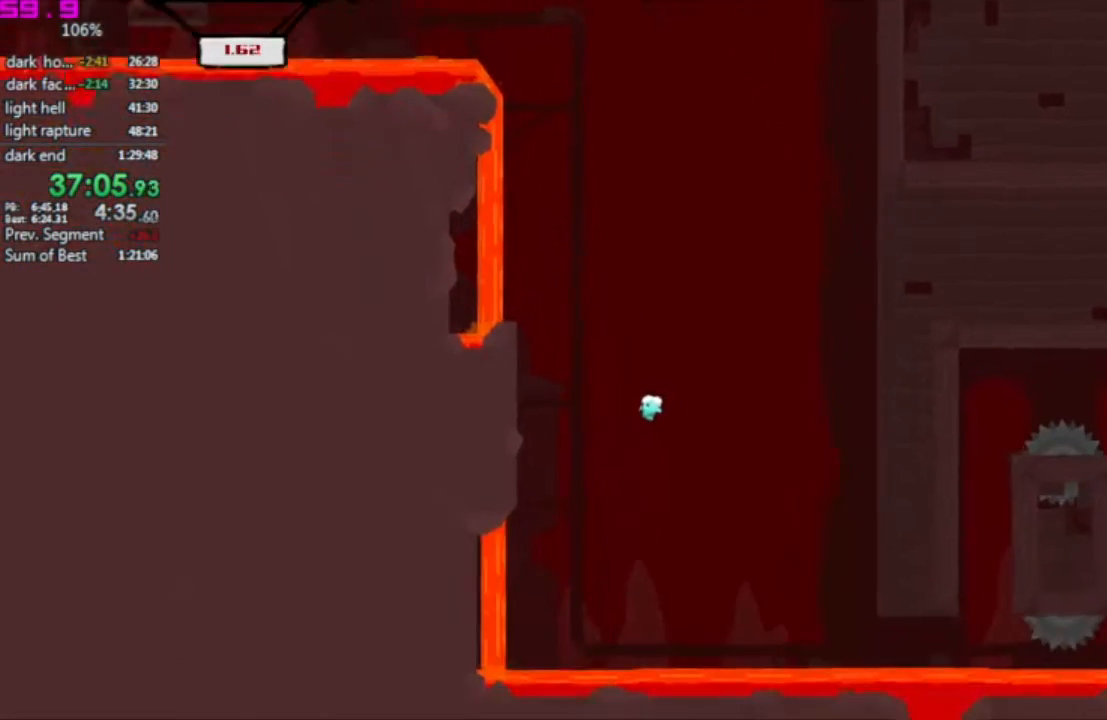
{"keys": [], "events": [[33, "right", "down"], [467, "right", "up"]]}
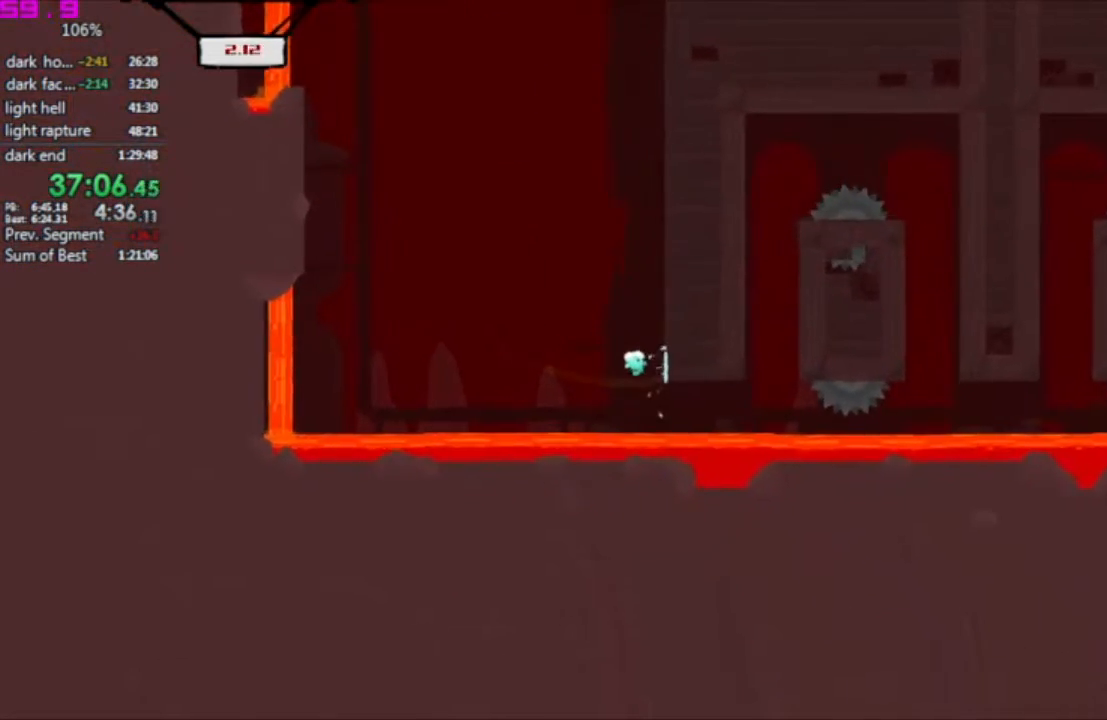
{"keys": ["left"], "events": [[150, "right", "down"], [483, "left", "down"], [483, "right", "up"]]}
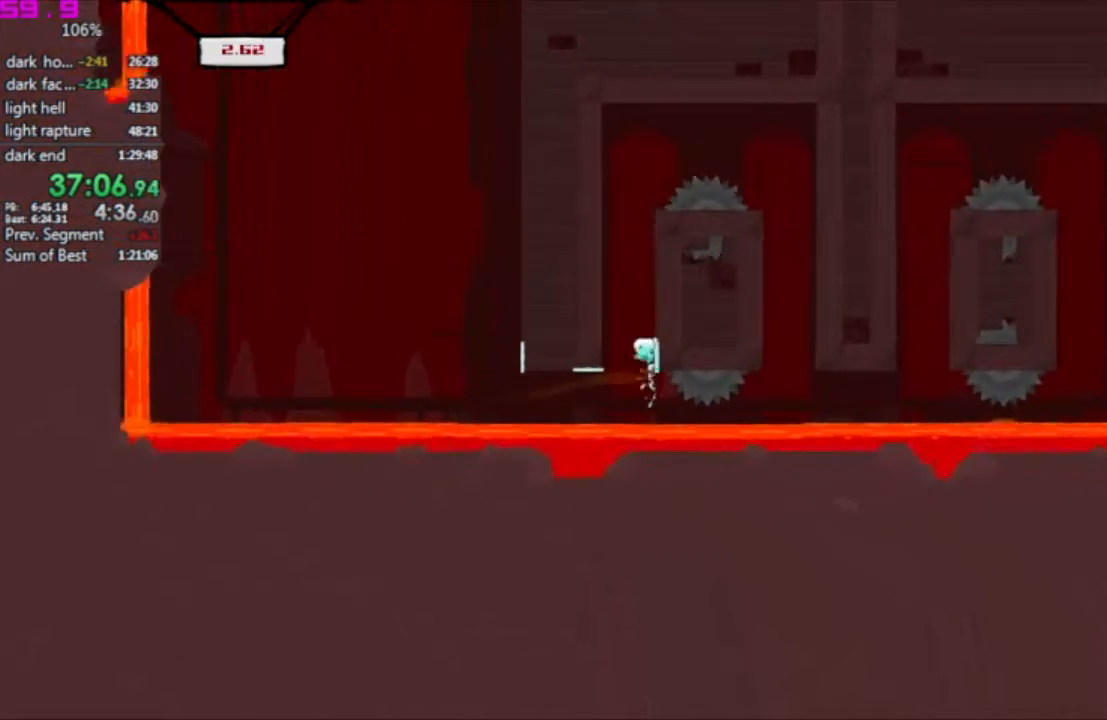
{"keys": ["right"], "events": [[400, "left", "up"], [400, "right", "down"]]}
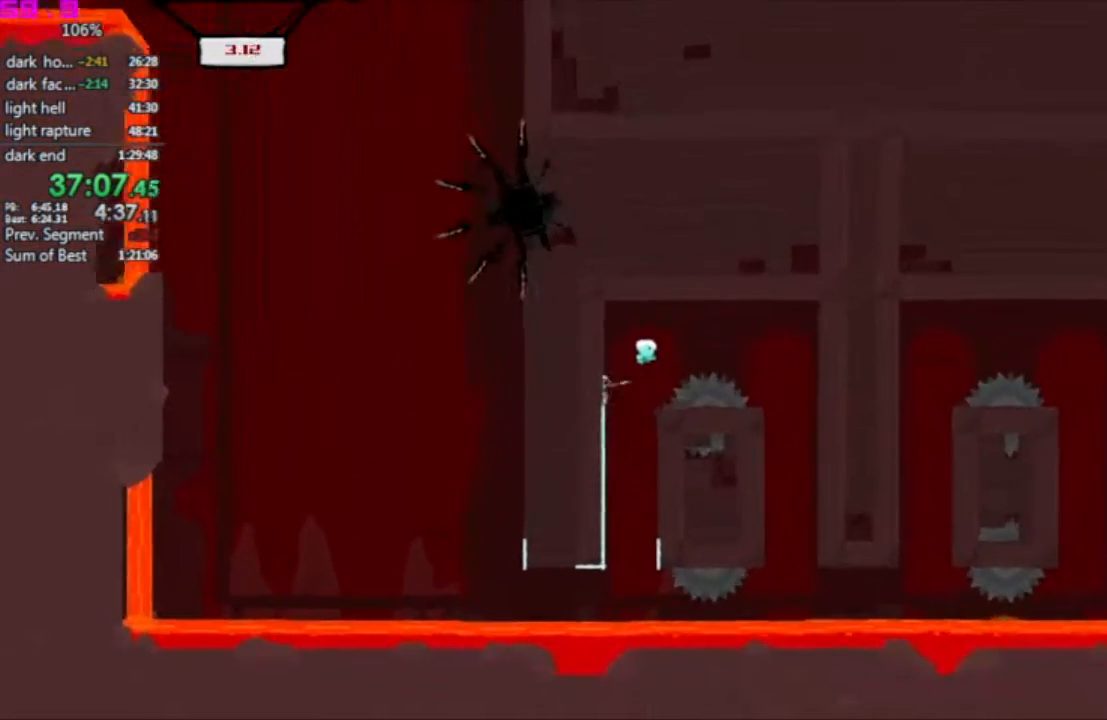
{"keys": ["right"], "events": []}
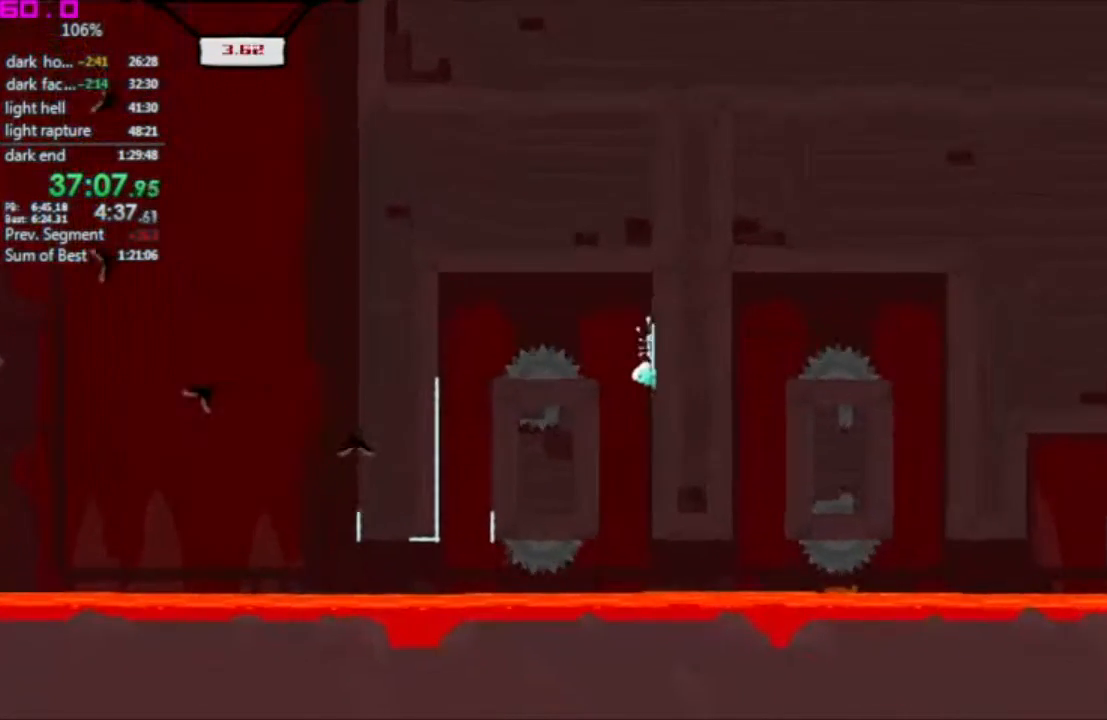
{"keys": ["right"], "events": []}
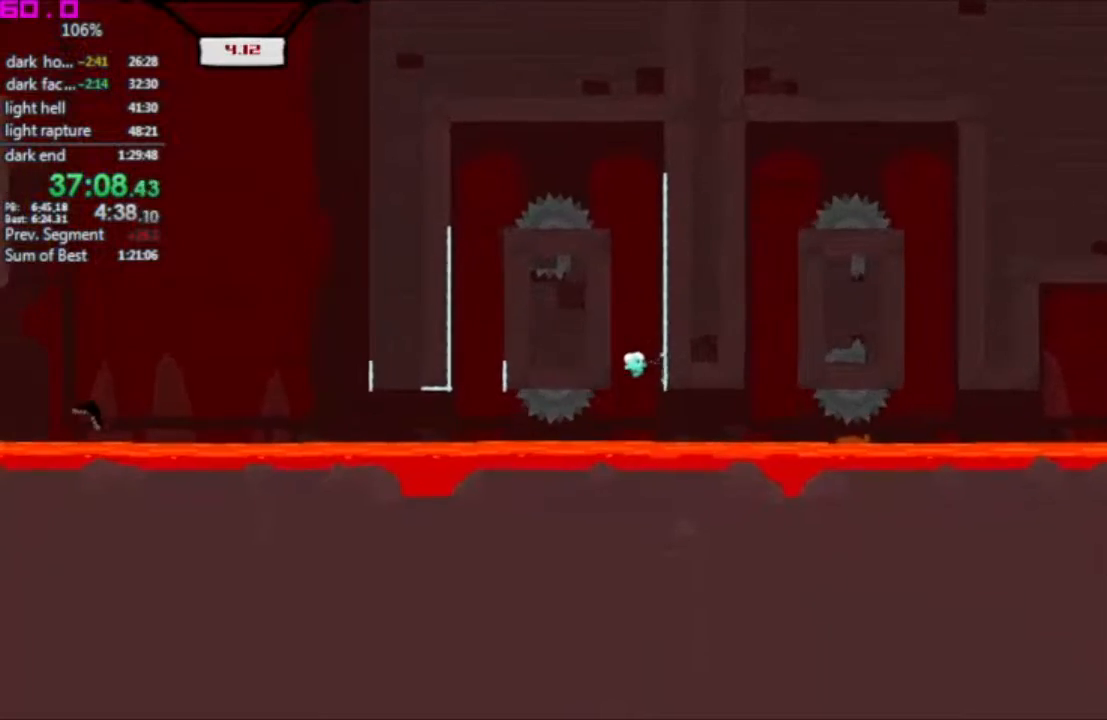
{"keys": ["left"], "events": [[450, "left", "down"], [450, "right", "up"]]}
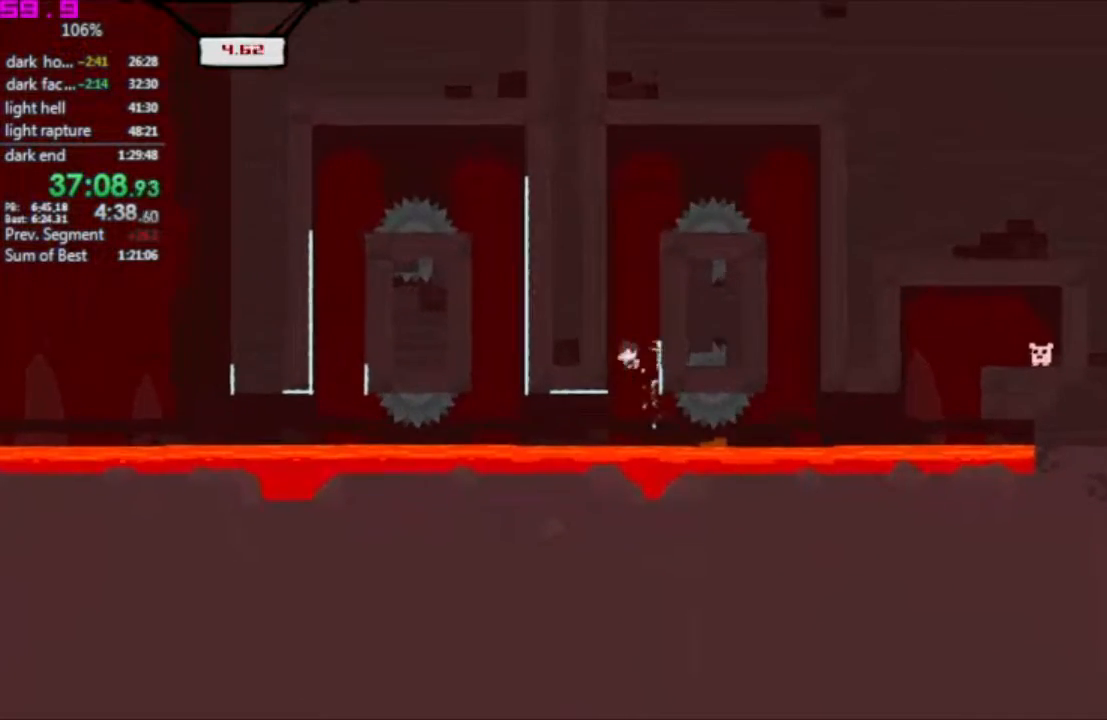
{"keys": ["right"], "events": [[217, "left", "up"], [267, "right", "down"]]}
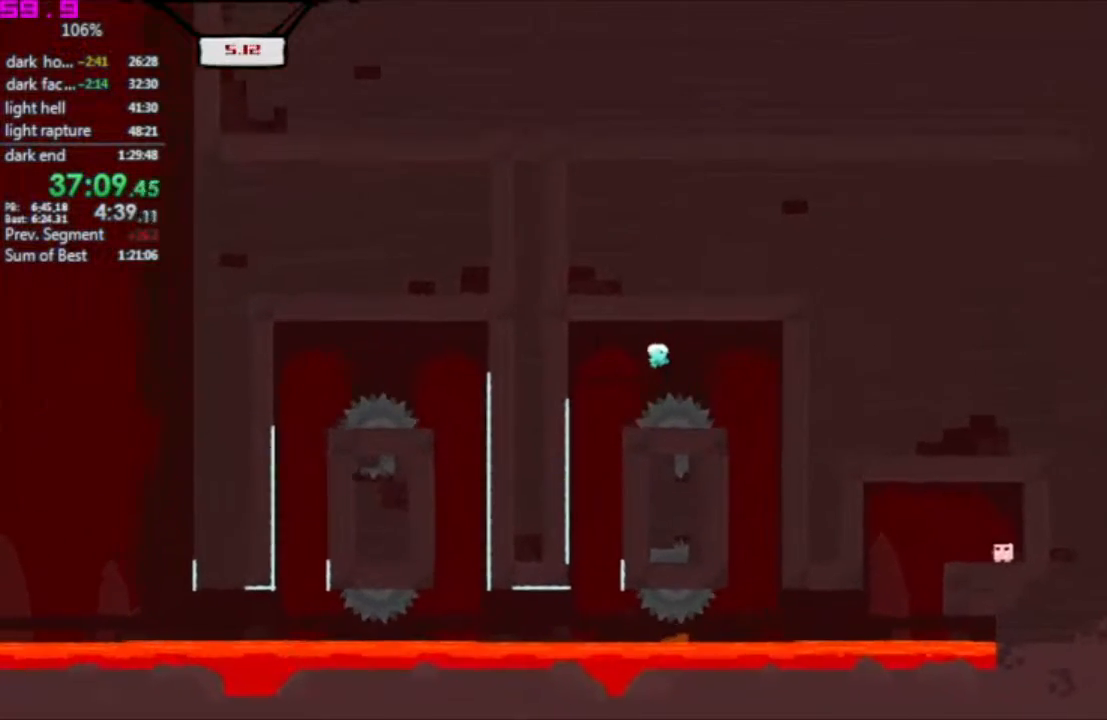
{"keys": ["right"], "events": []}
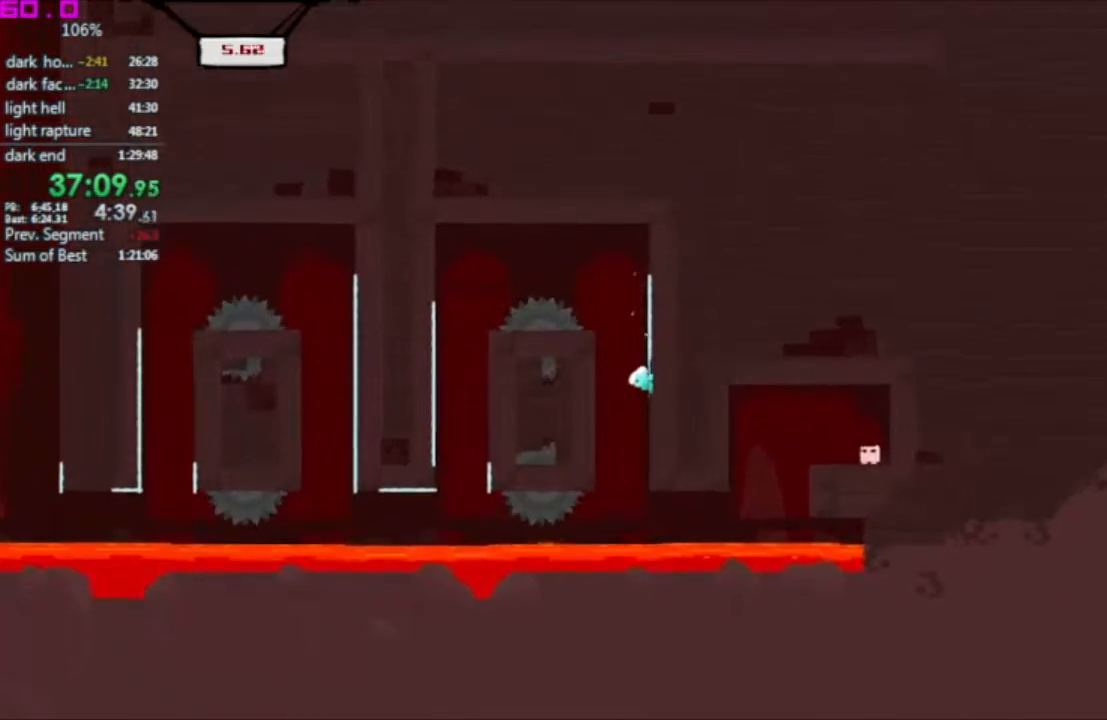
{"keys": ["right"], "events": []}
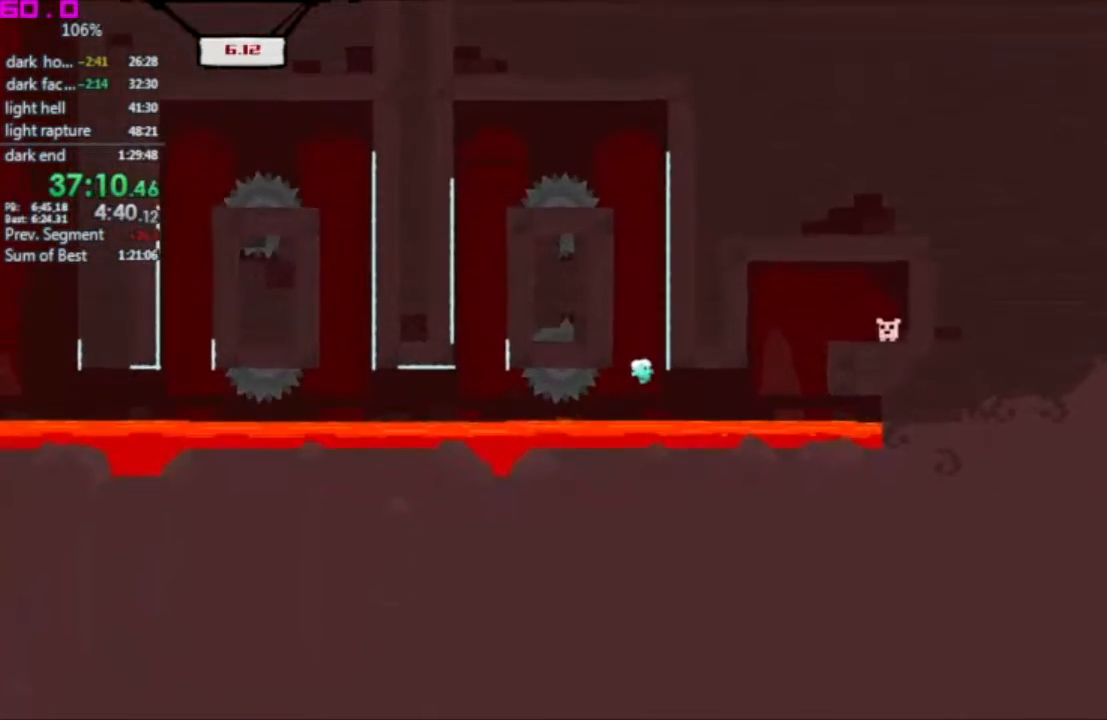
{"keys": ["right"], "events": []}
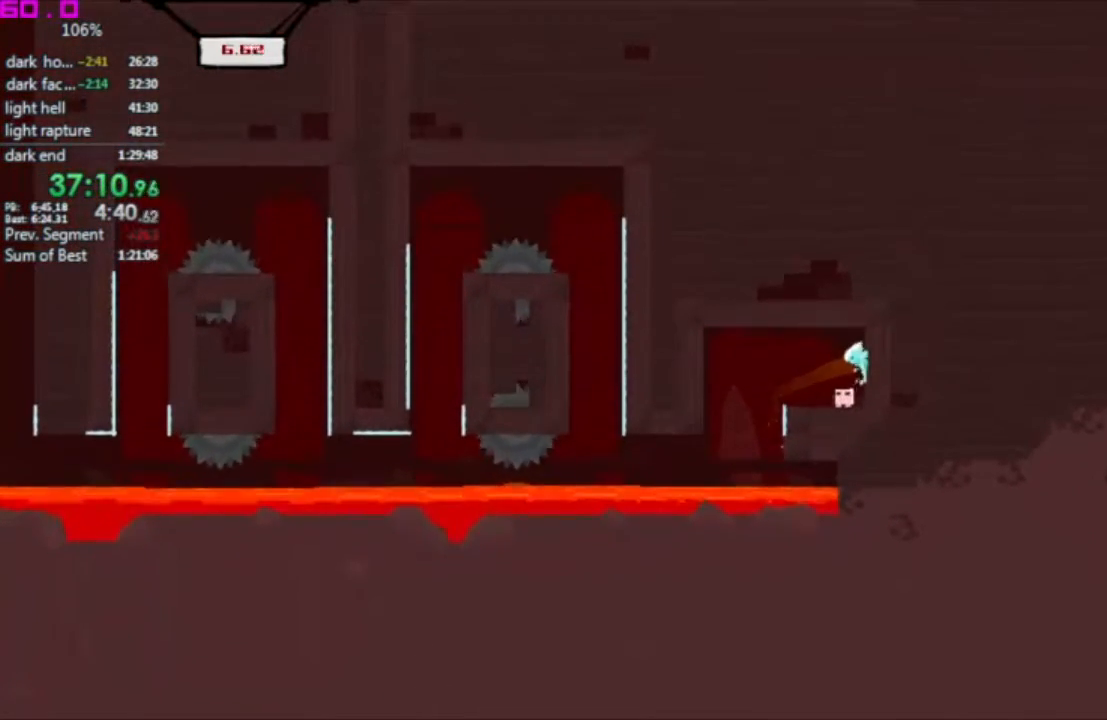
{"keys": ["right"], "events": []}
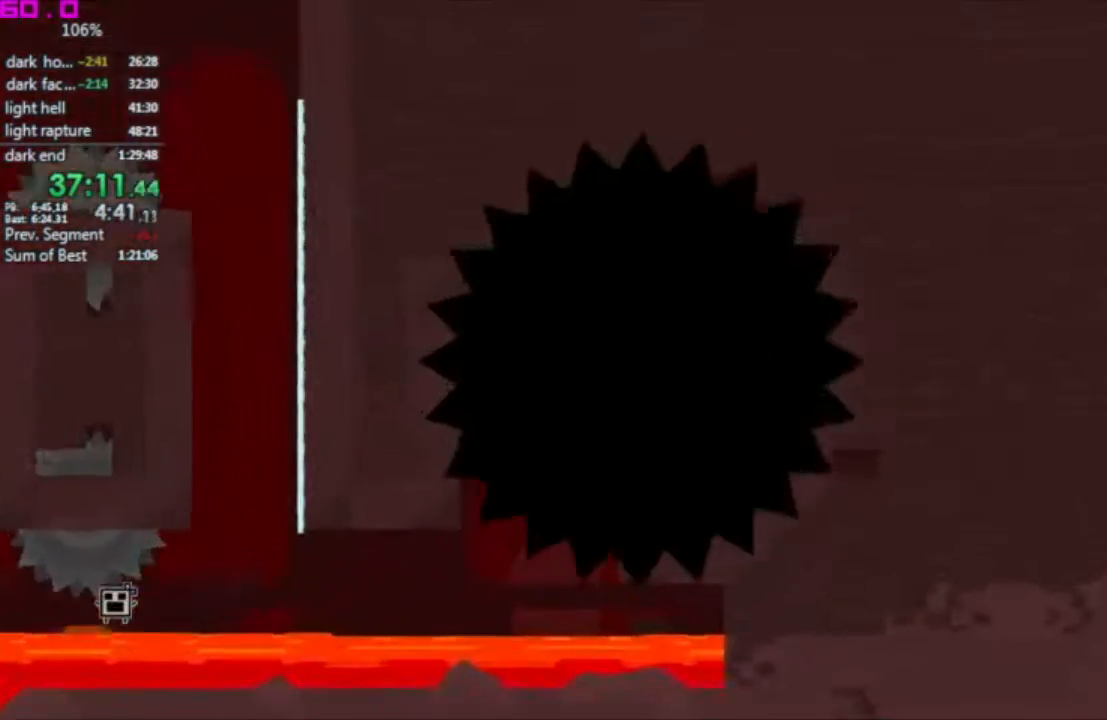
{"keys": ["right"], "events": []}
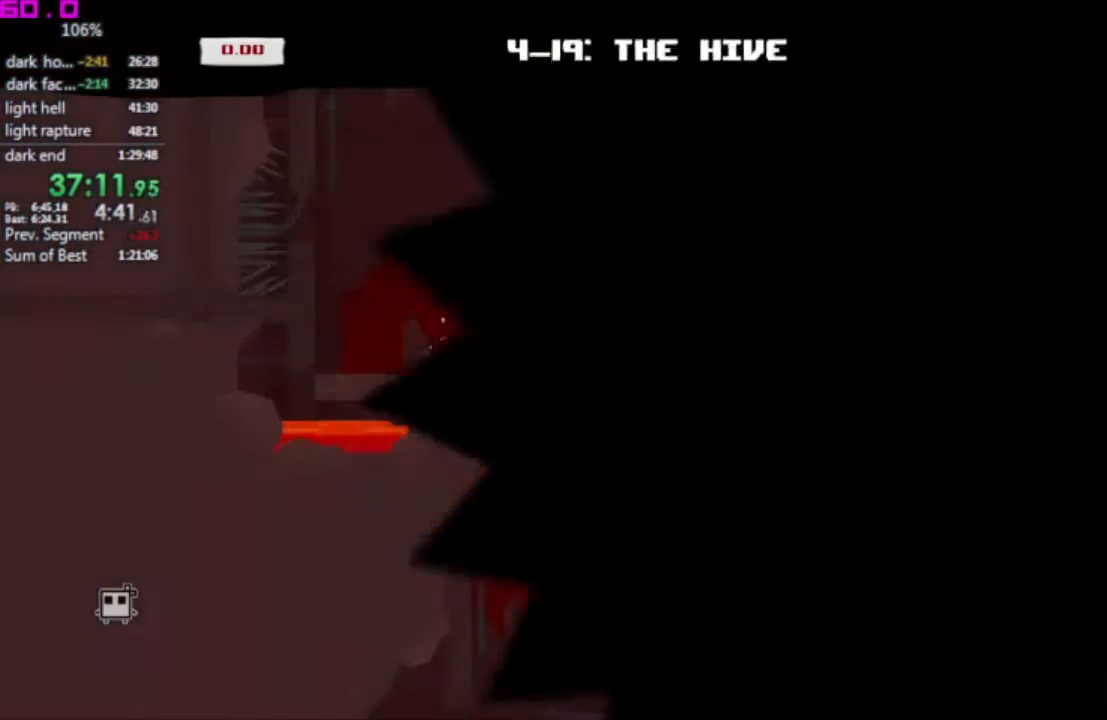
{"keys": ["right"], "events": []}
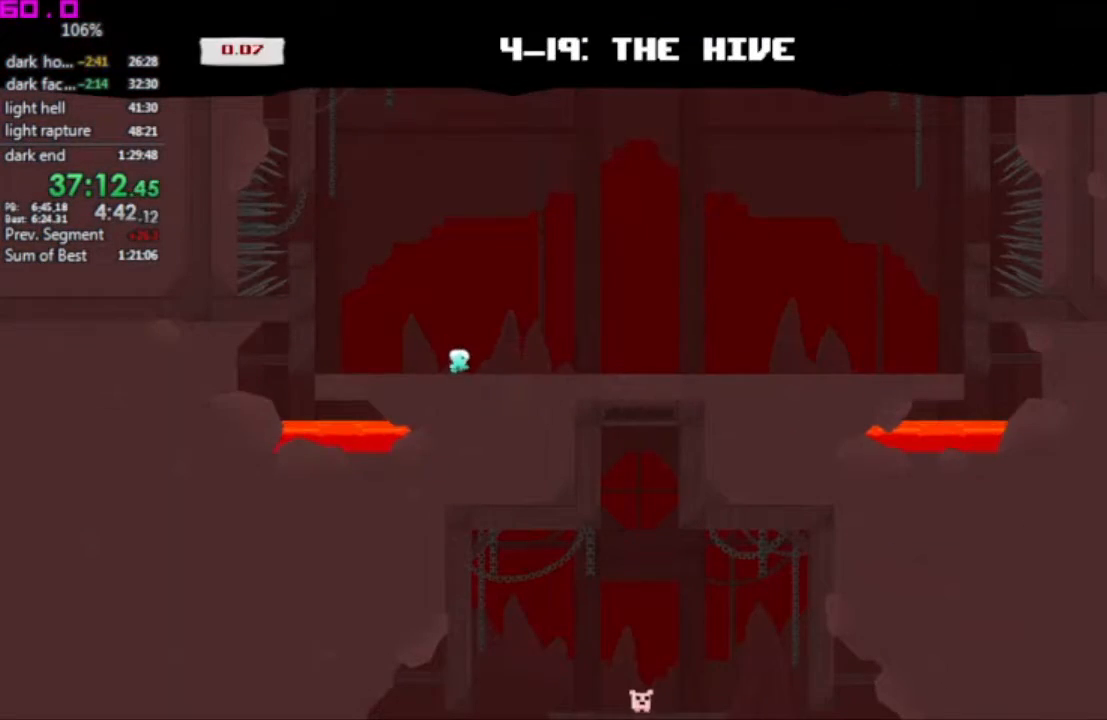
{"keys": ["right"], "events": []}
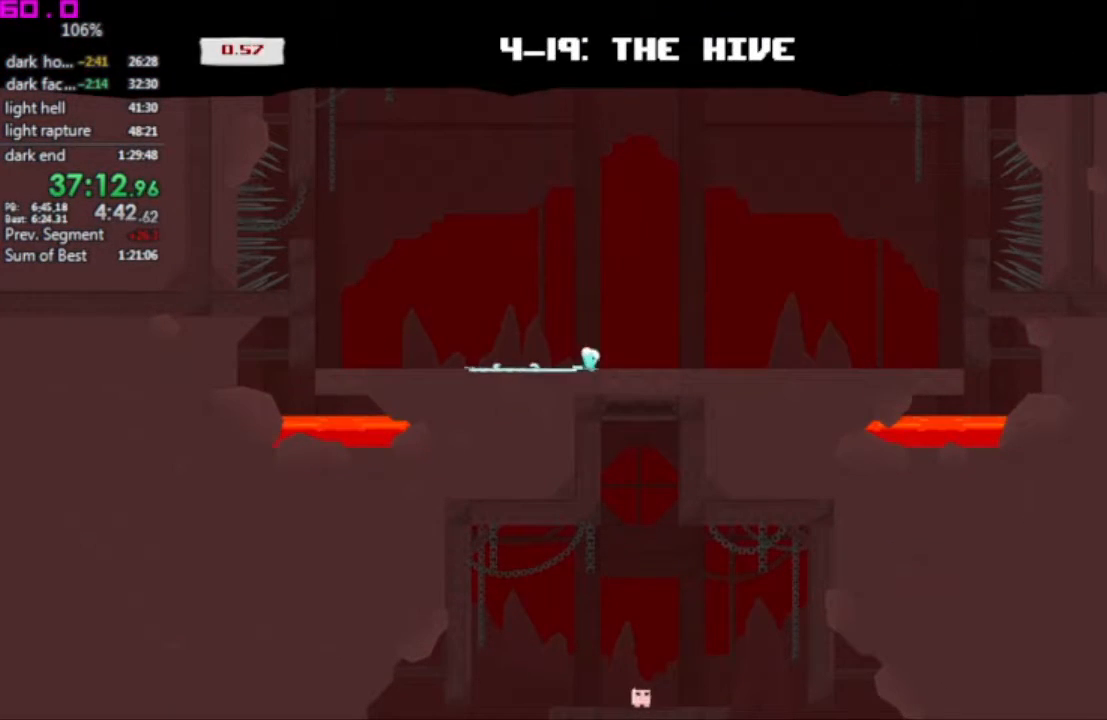
{"keys": ["left"], "events": [[67, "left", "down"], [67, "right", "up"]]}
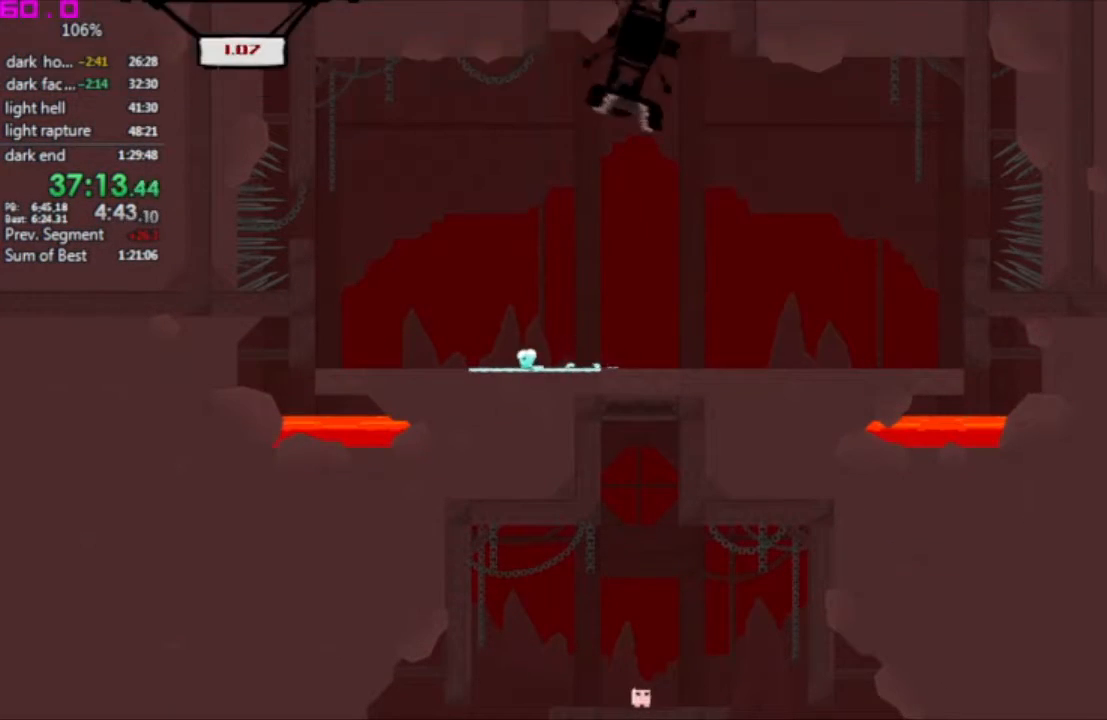
{"keys": ["left"], "events": []}
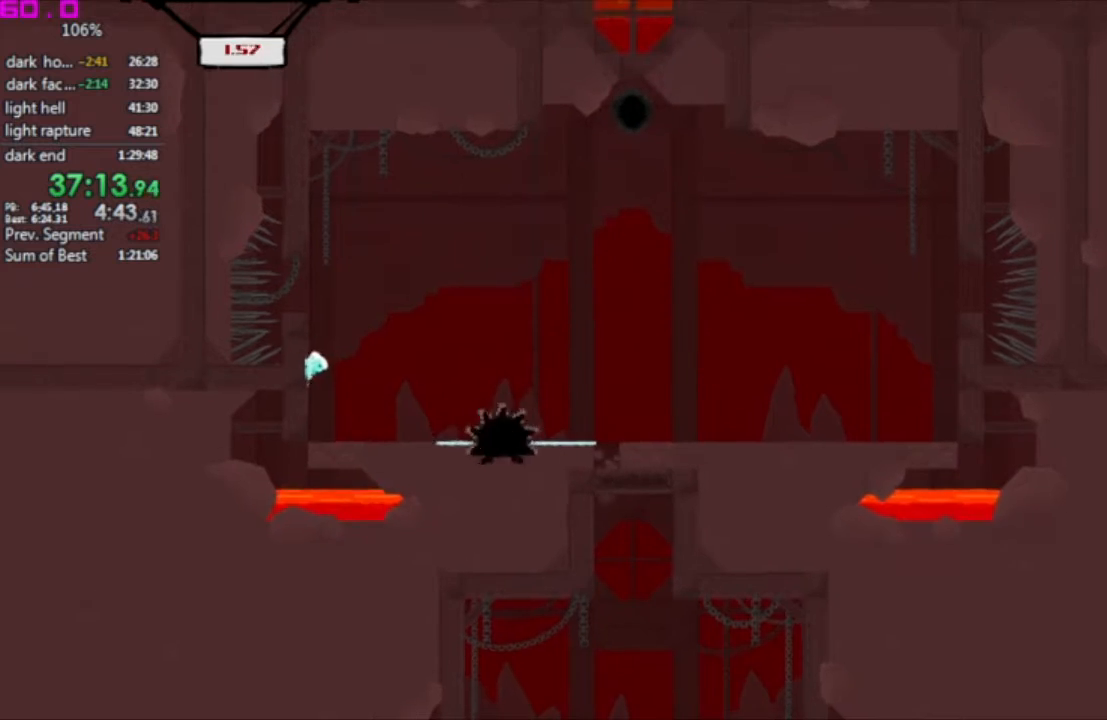
{"keys": ["right"], "events": [[133, "left", "up"], [283, "right", "down"]]}
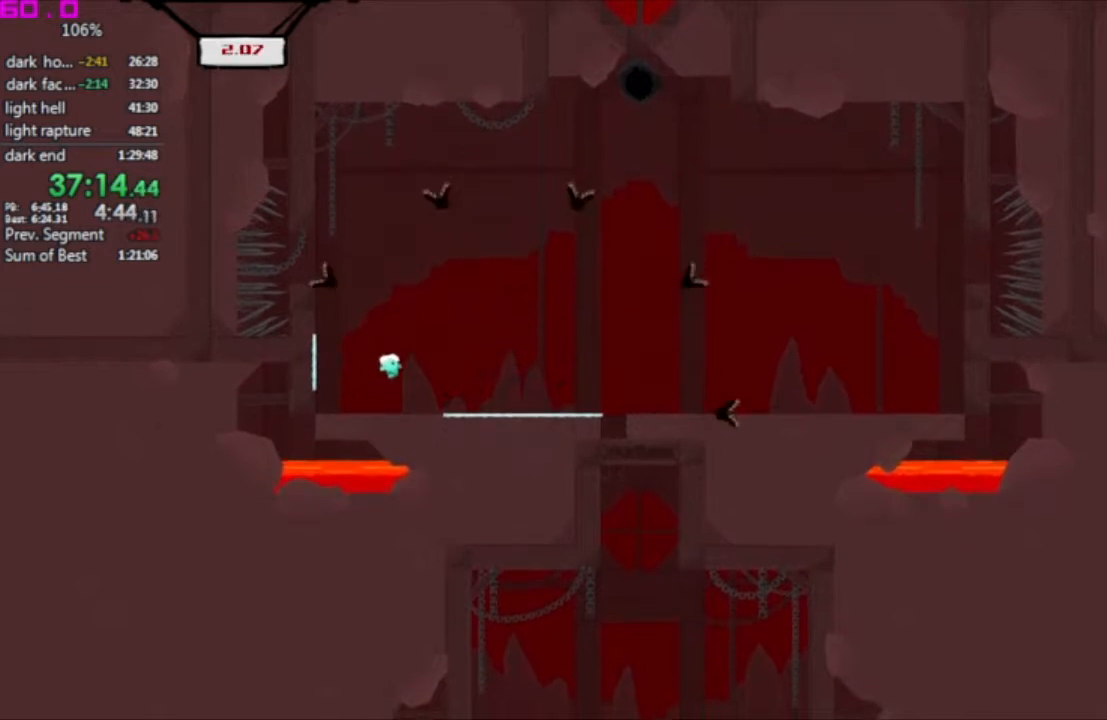
{"keys": ["right"], "events": []}
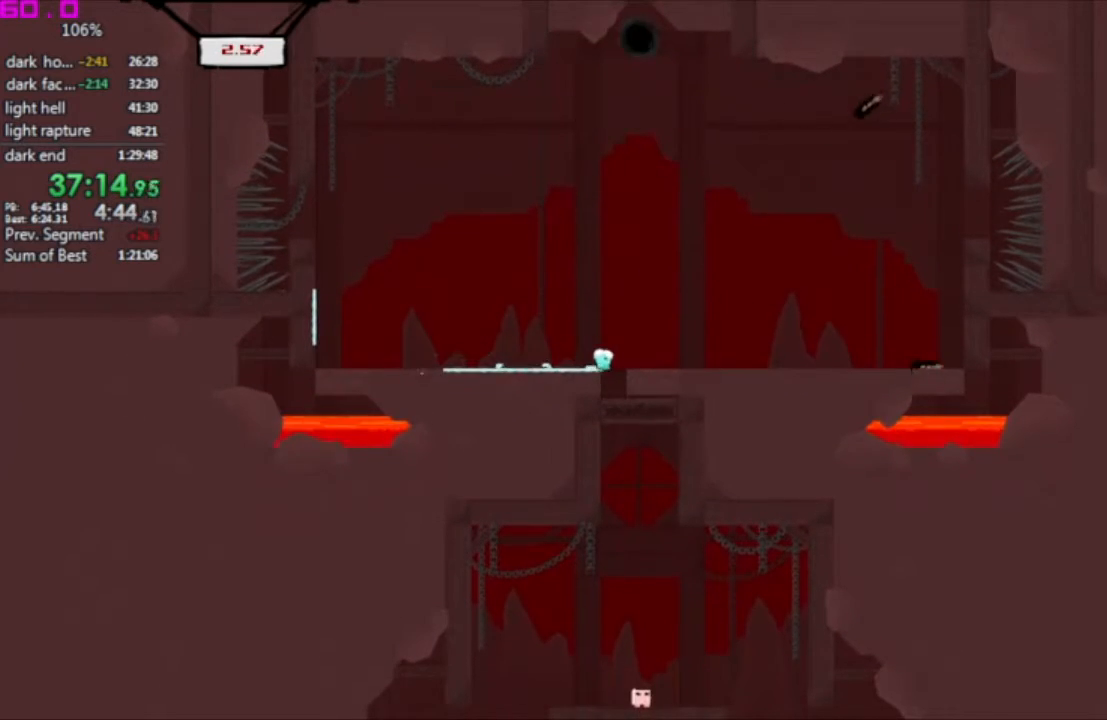
{"keys": [], "events": [[217, "right", "up"]]}
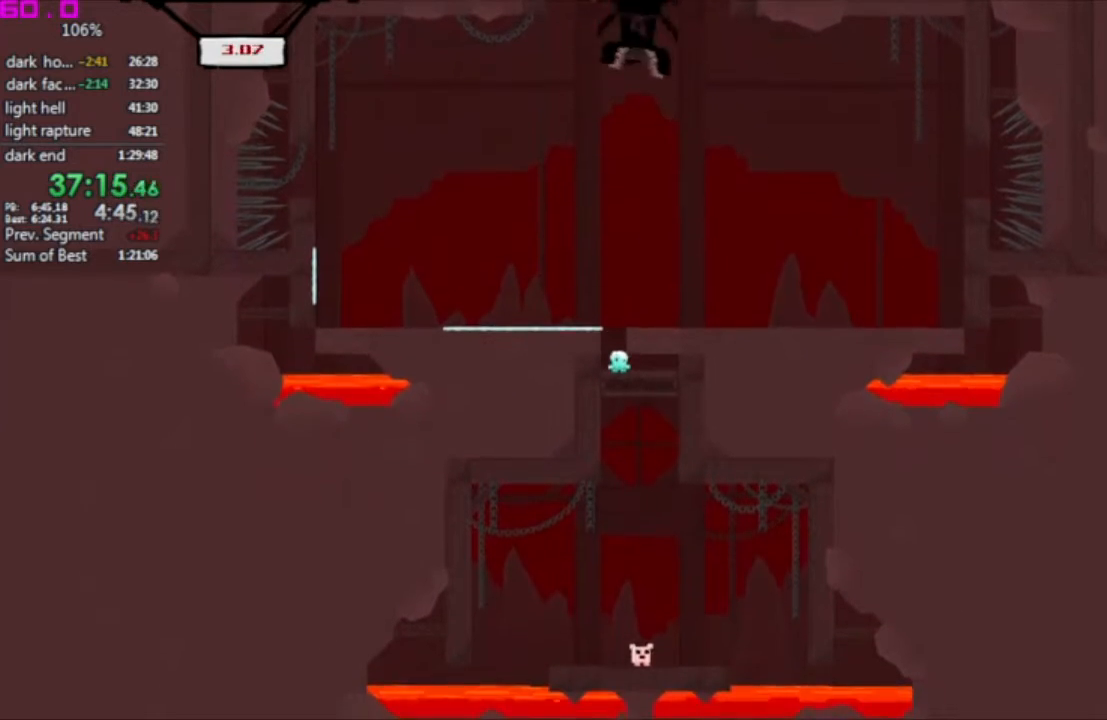
{"keys": ["right"], "events": [[233, "right", "down"]]}
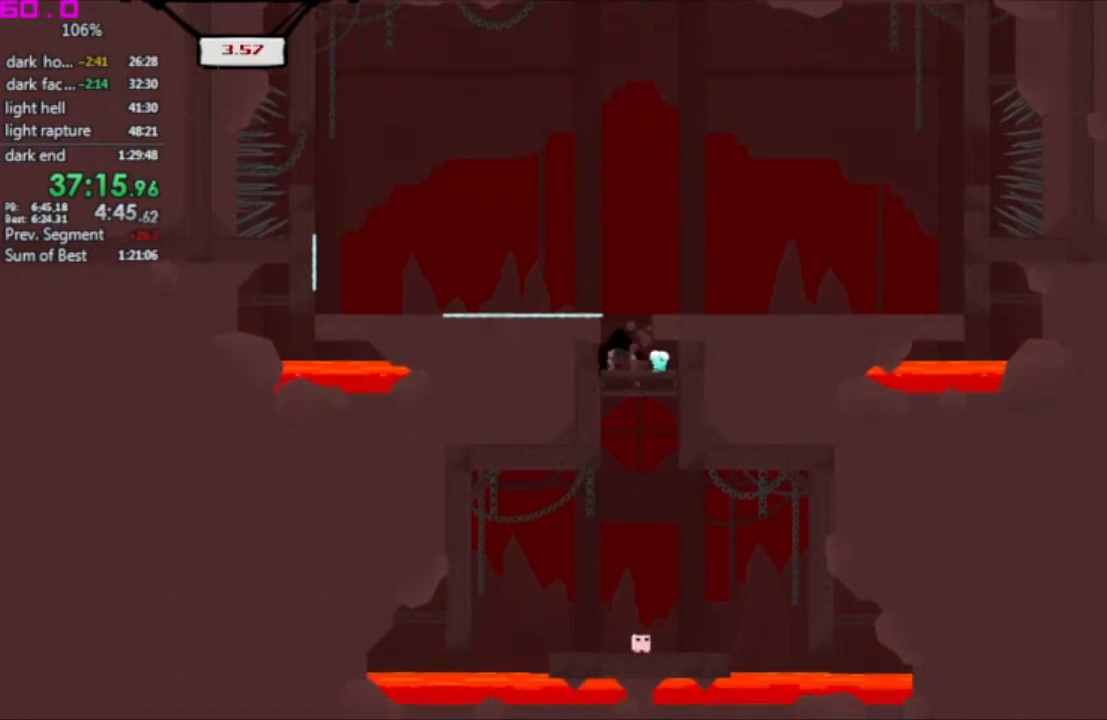
{"keys": [], "events": [[200, "right", "up"]]}